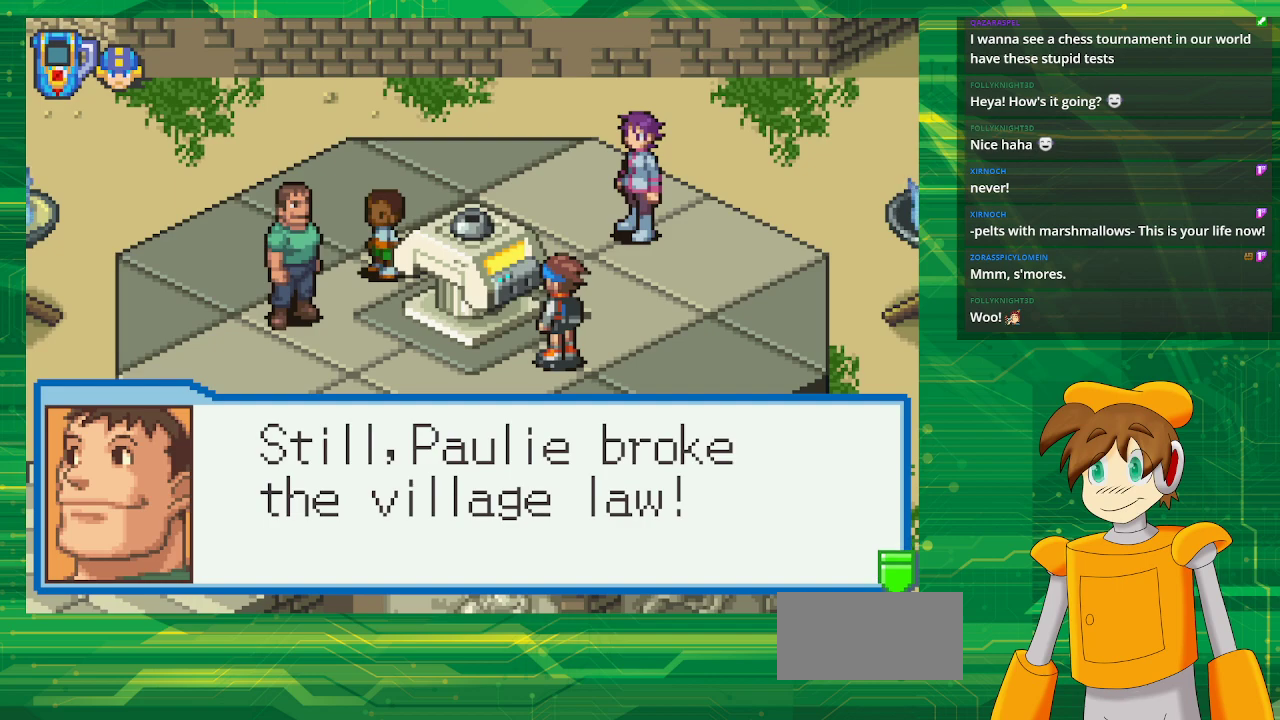
Gameplay with a controller (Nintendo layout); each line is a JSON object with the inputs held at the frame after it. "events" lists button and stick changes between this image and that frame as [ms after this image, input, new state], when the widget could be followed in between. Not read: L3 R3.
{"buttons": ["A"], "events": [[467, "A", "down"]]}
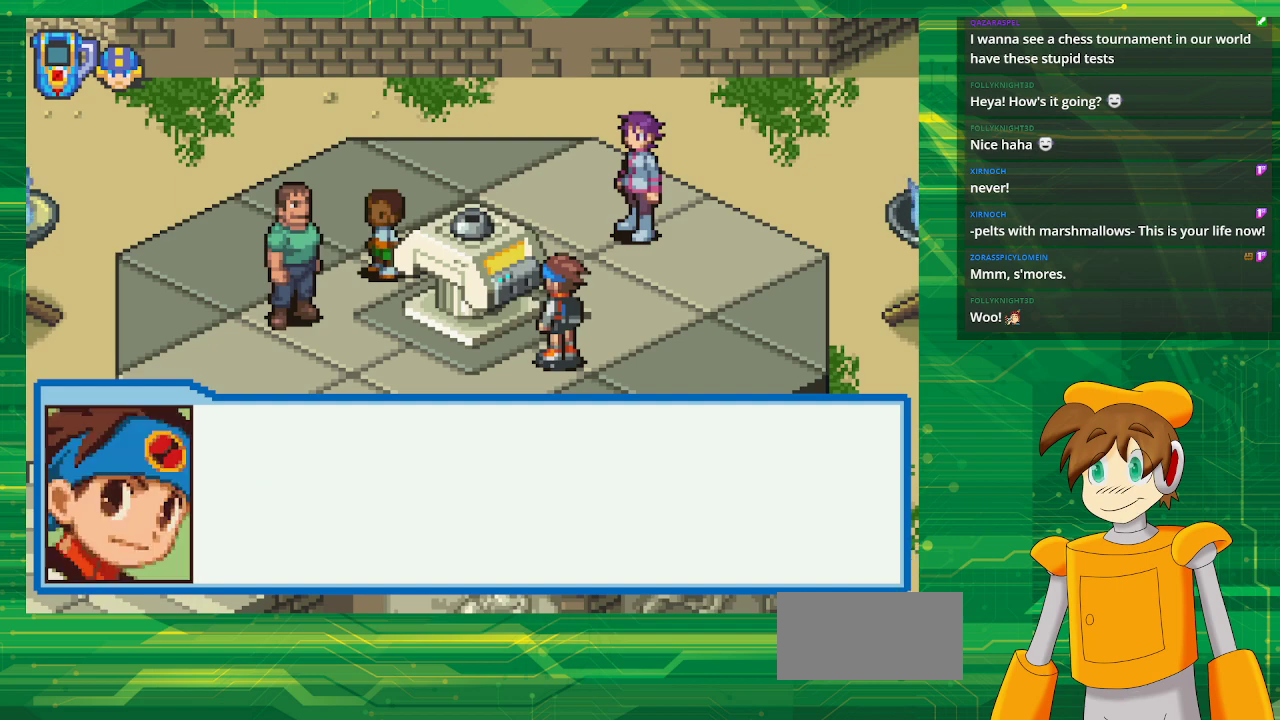
{"buttons": [], "events": [[117, "A", "up"]]}
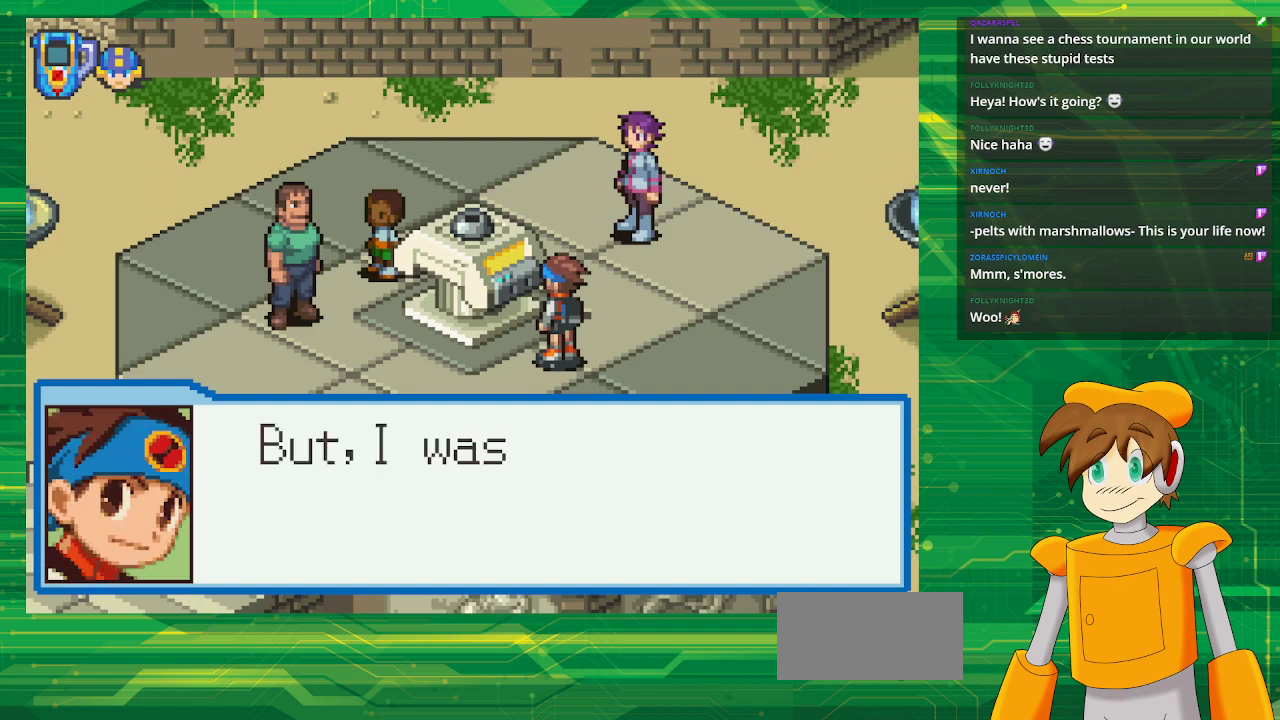
{"buttons": [], "events": []}
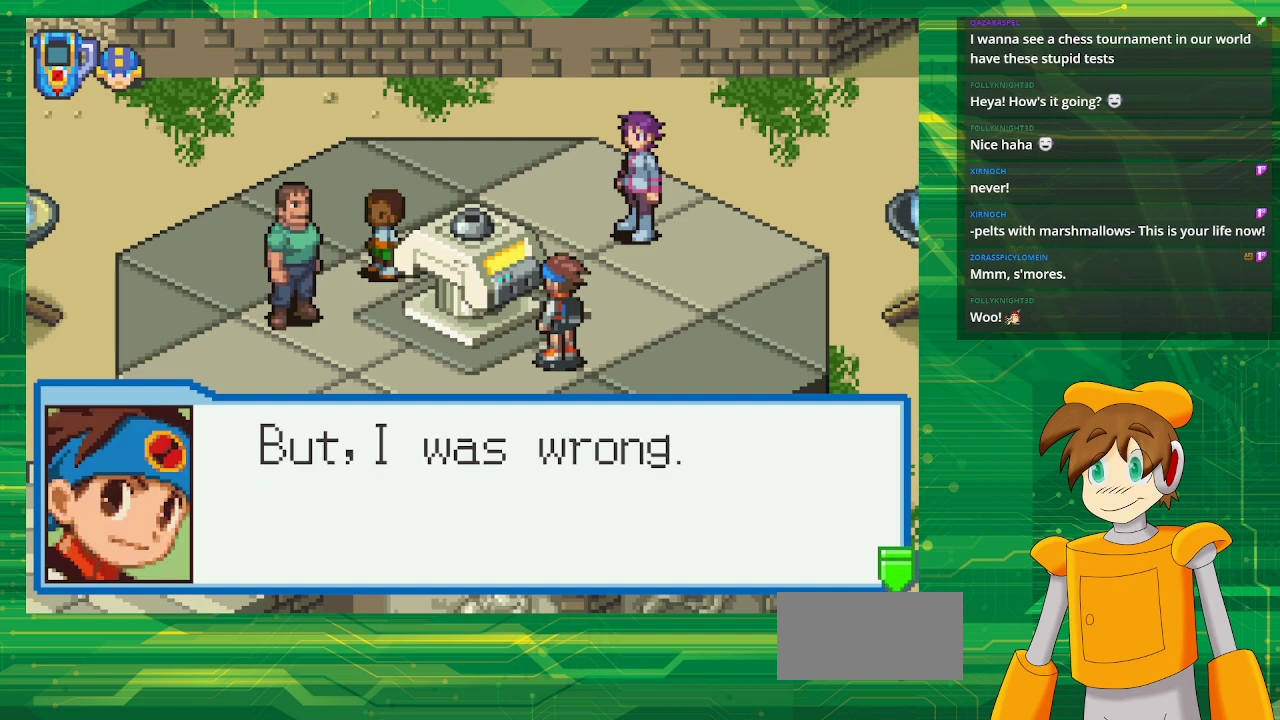
{"buttons": [], "events": []}
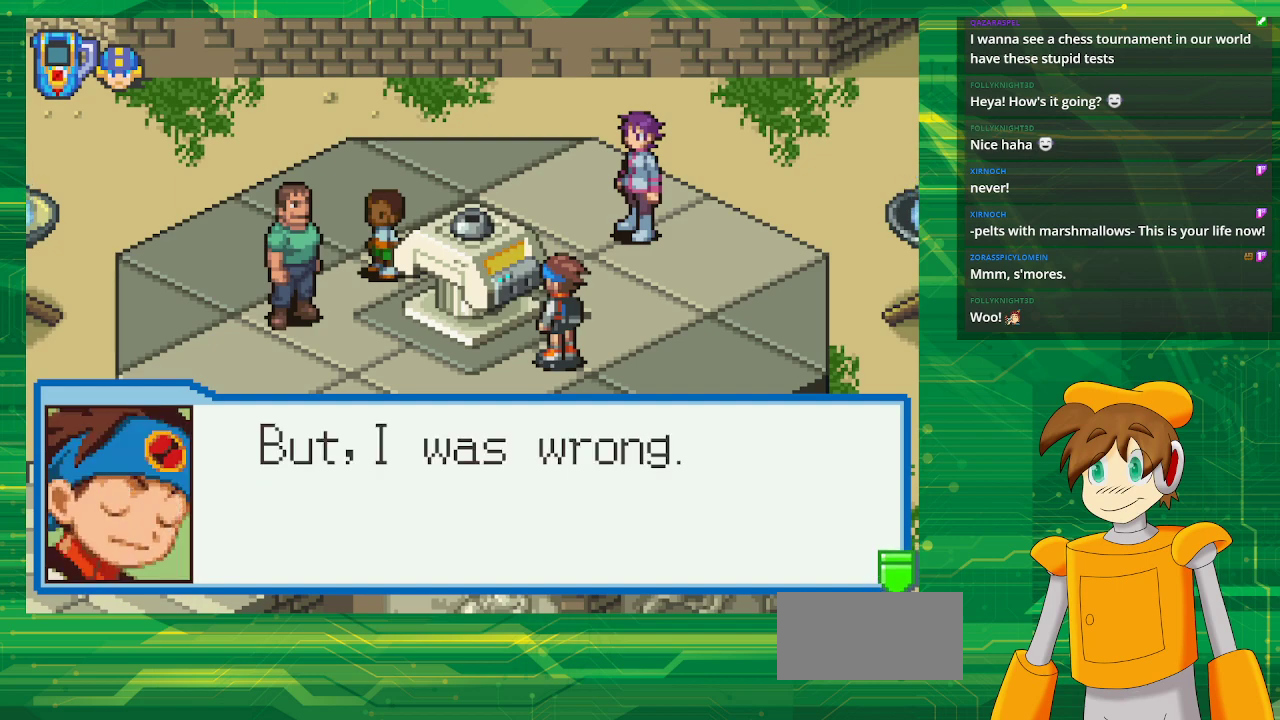
{"buttons": [], "events": [[233, "A", "down"], [383, "A", "up"]]}
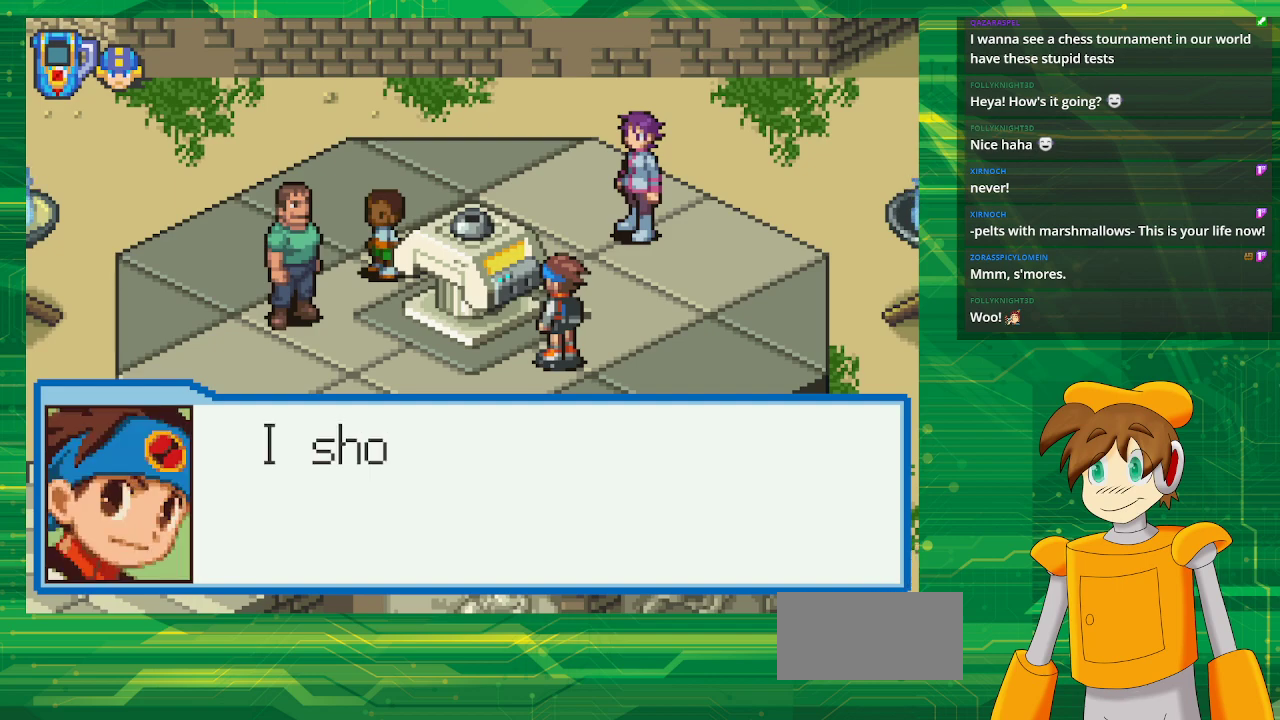
{"buttons": [], "events": []}
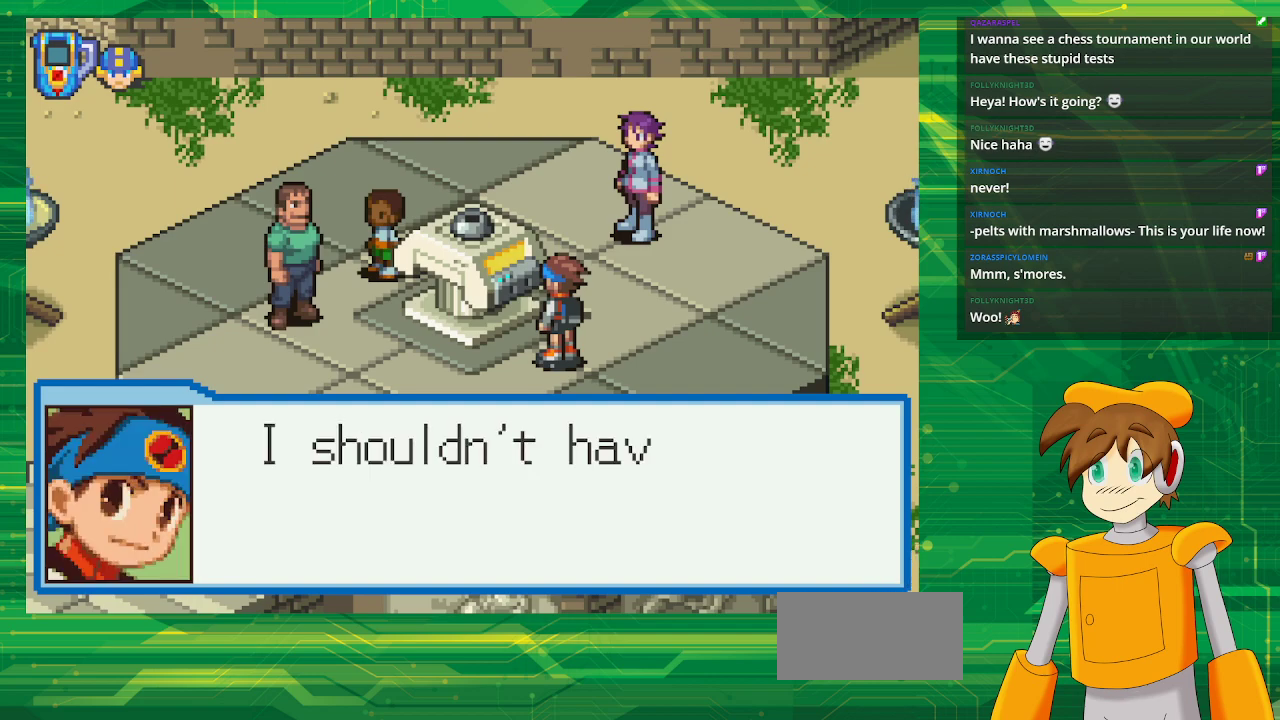
{"buttons": [], "events": []}
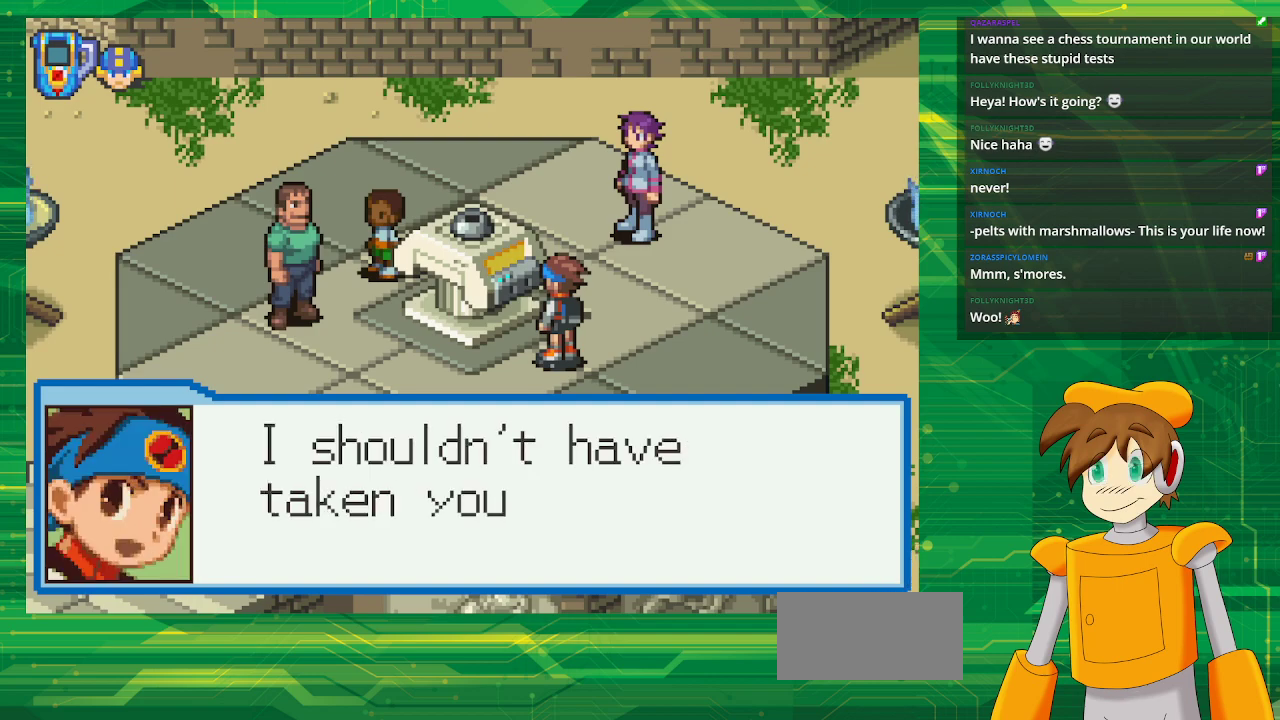
{"buttons": [], "events": []}
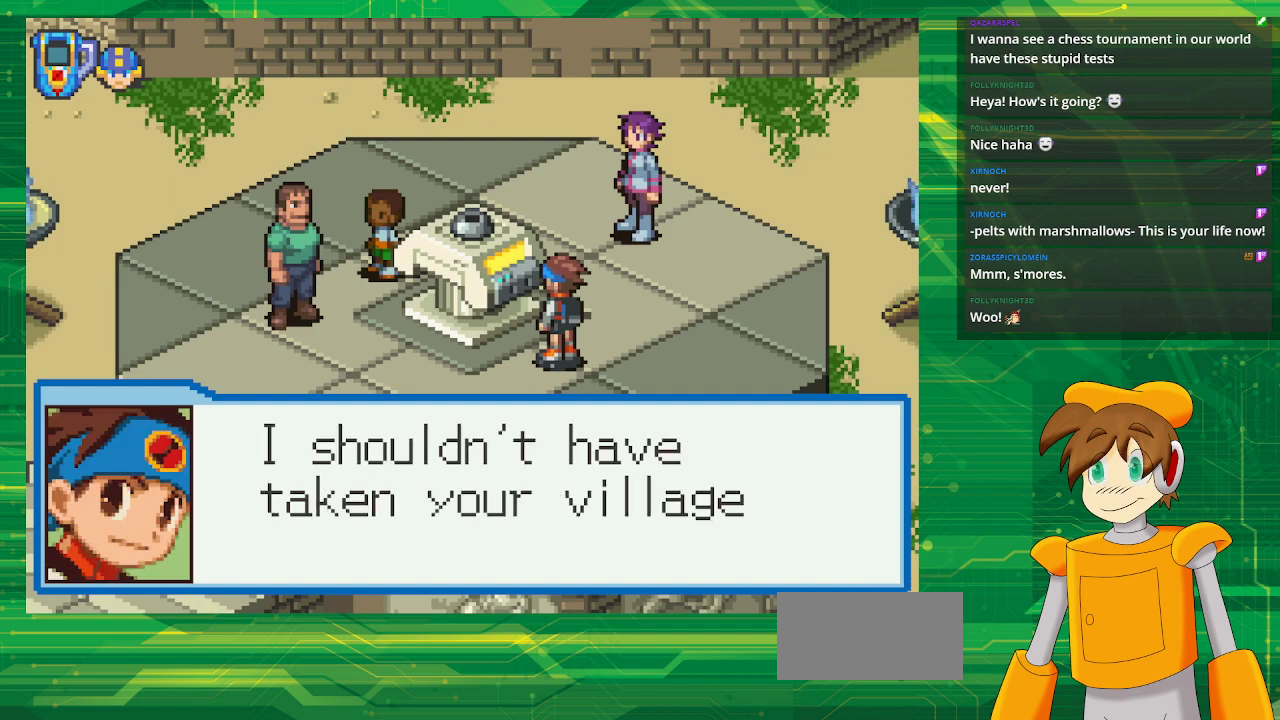
{"buttons": [], "events": []}
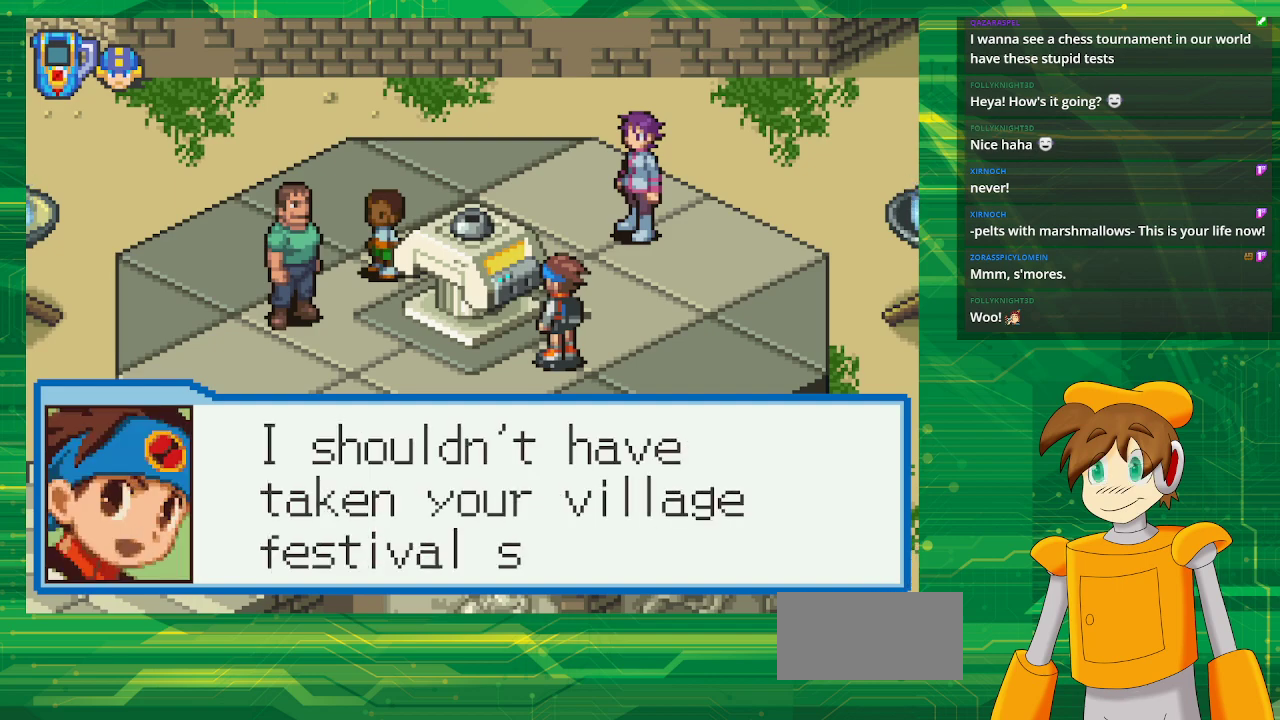
{"buttons": [], "events": []}
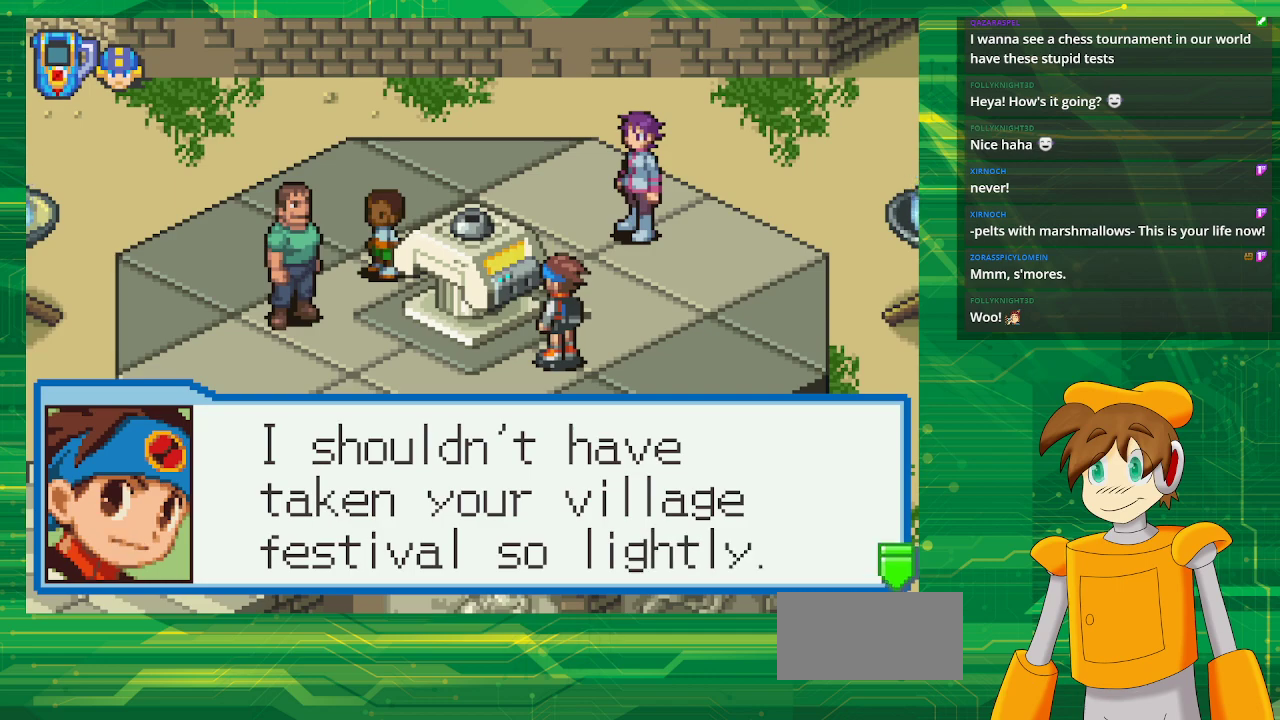
{"buttons": [], "events": []}
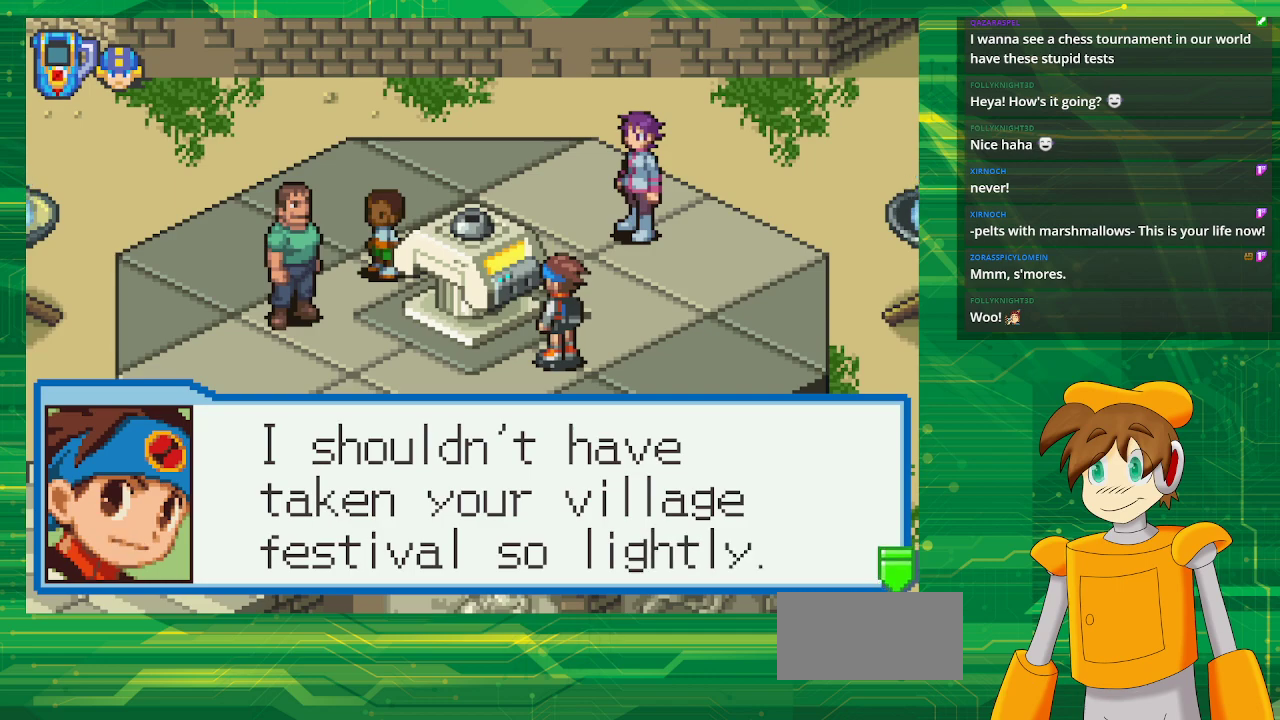
{"buttons": ["A"], "events": [[417, "A", "down"]]}
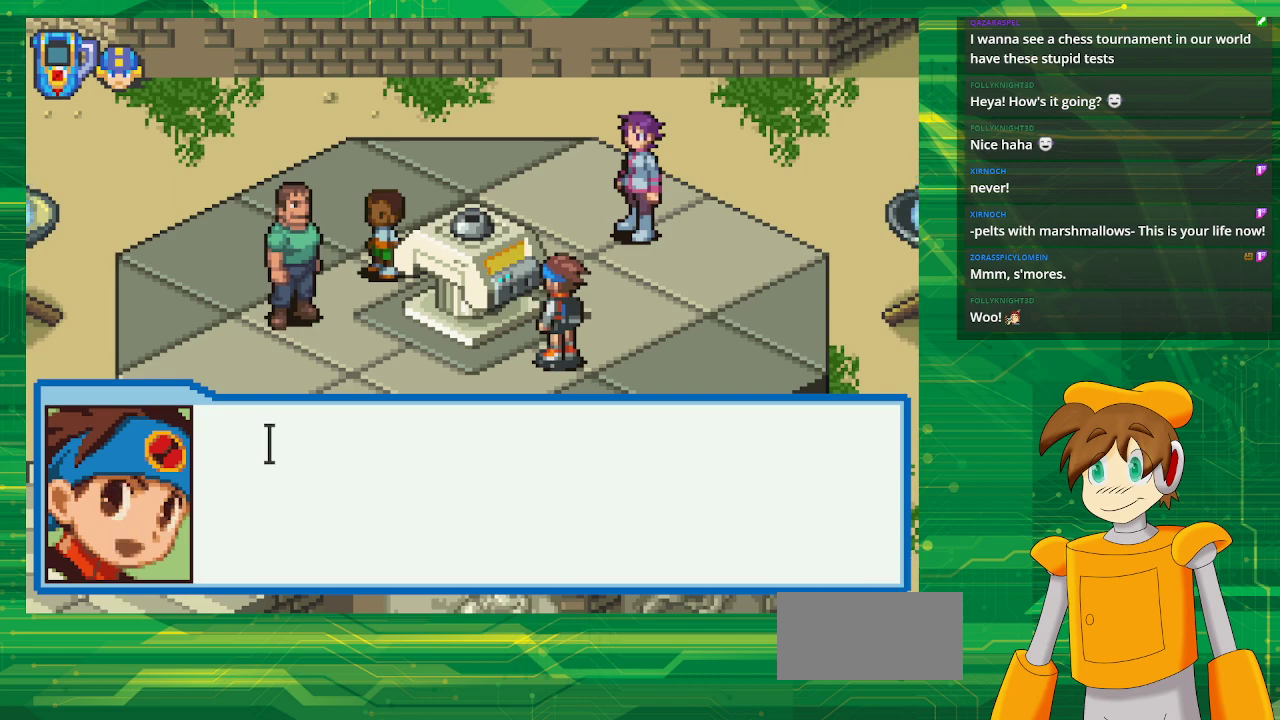
{"buttons": [], "events": [[83, "A", "up"]]}
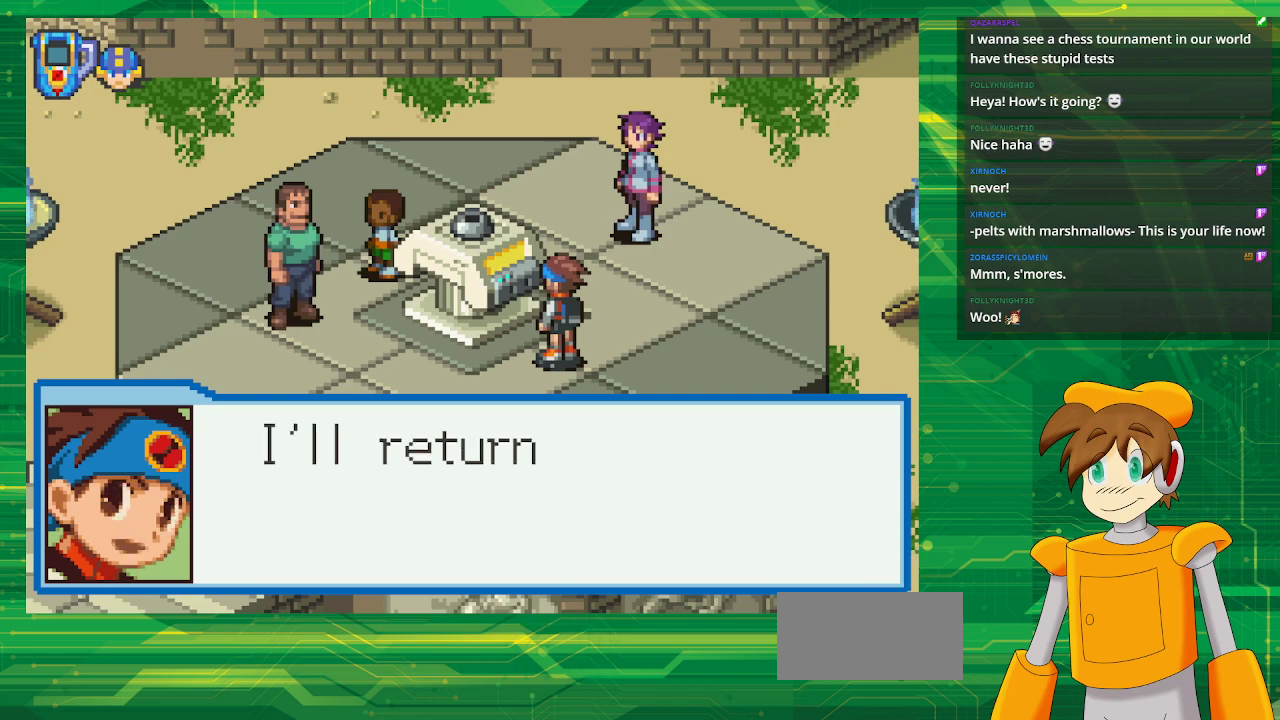
{"buttons": [], "events": []}
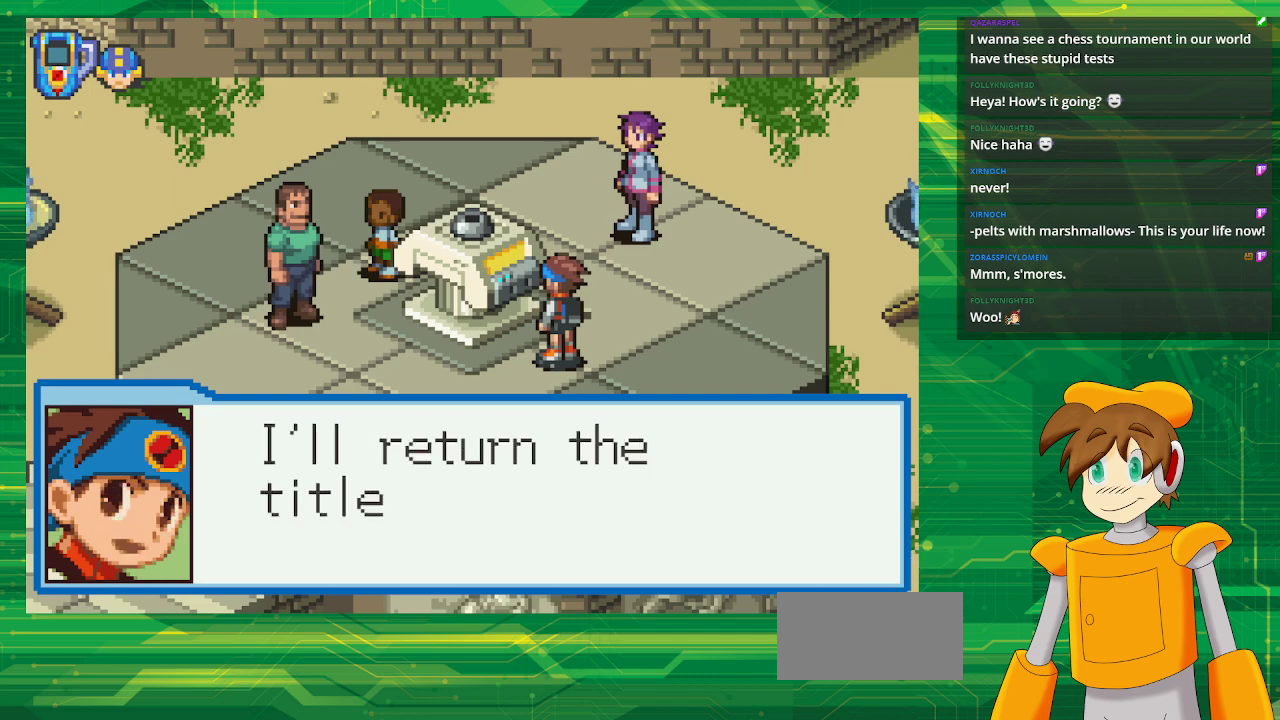
{"buttons": [], "events": []}
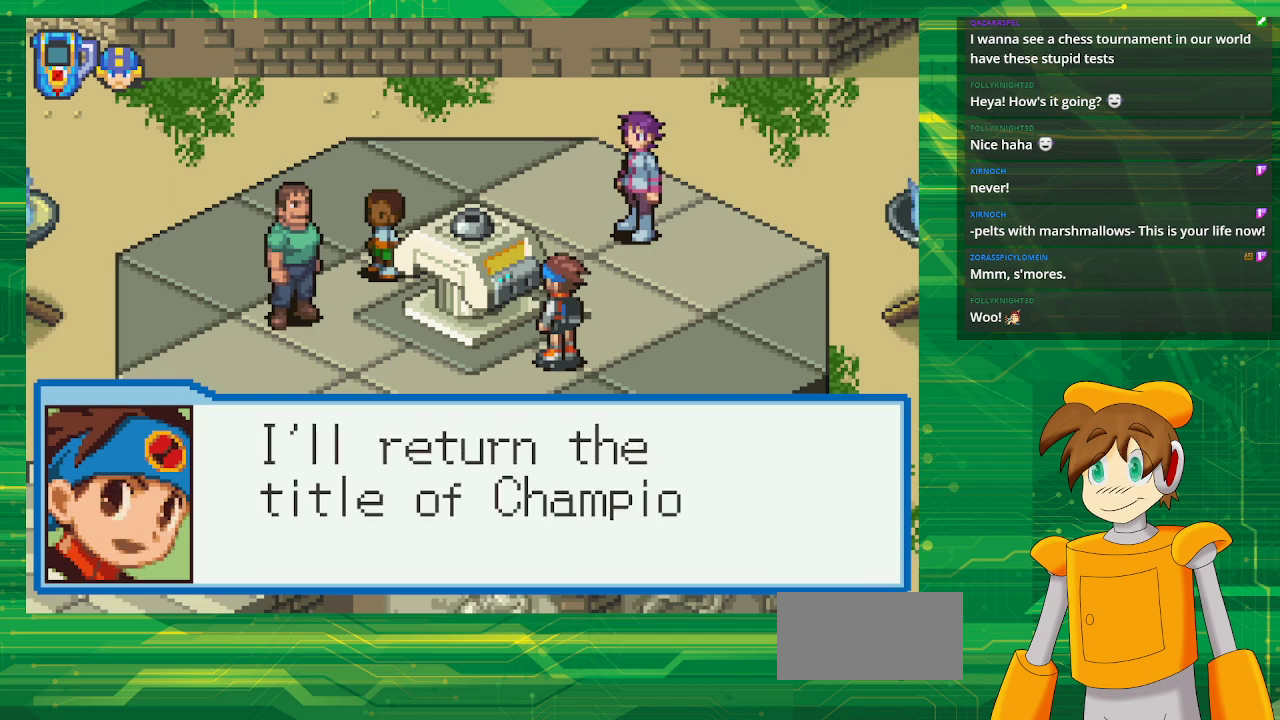
{"buttons": [], "events": []}
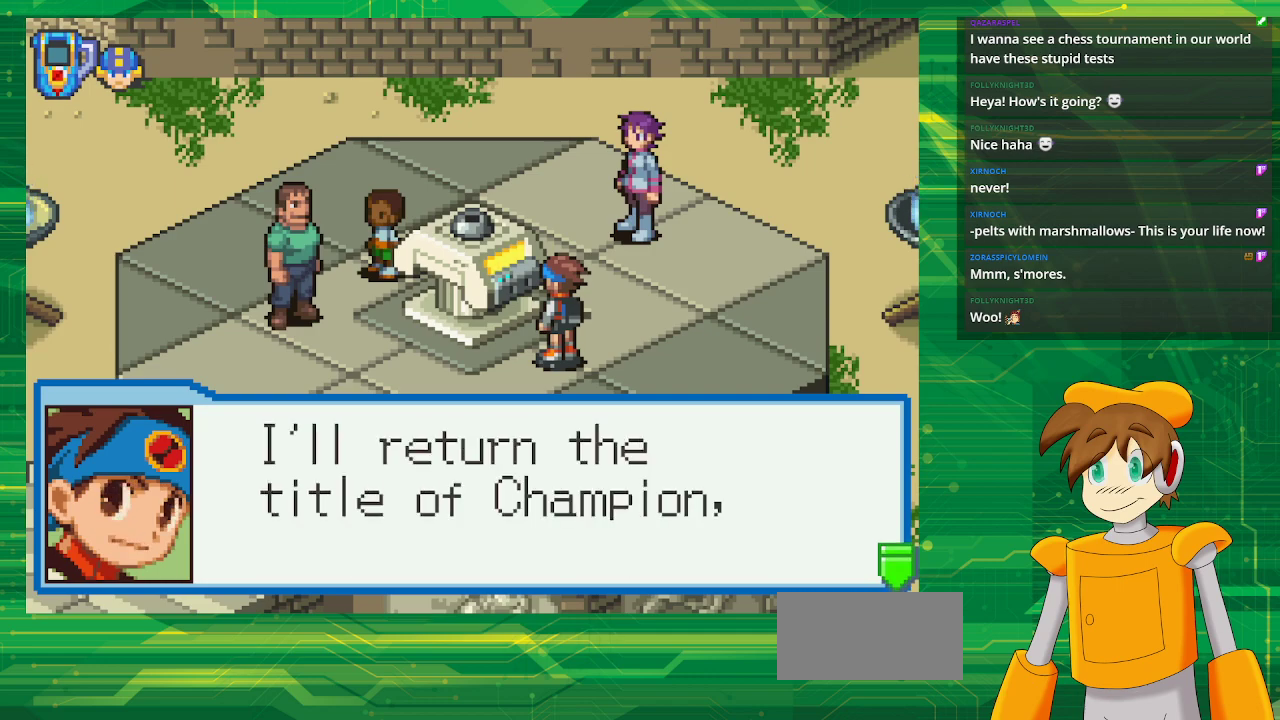
{"buttons": [], "events": [[333, "A", "down"], [467, "A", "up"]]}
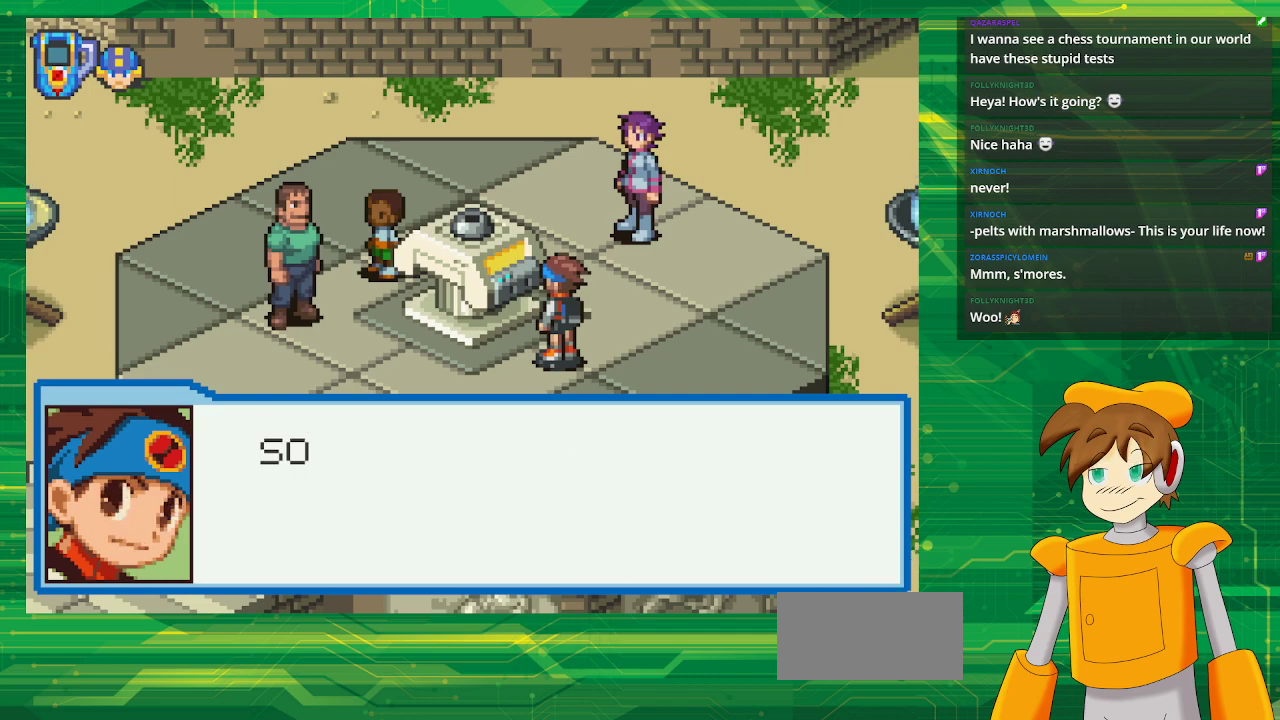
{"buttons": [], "events": []}
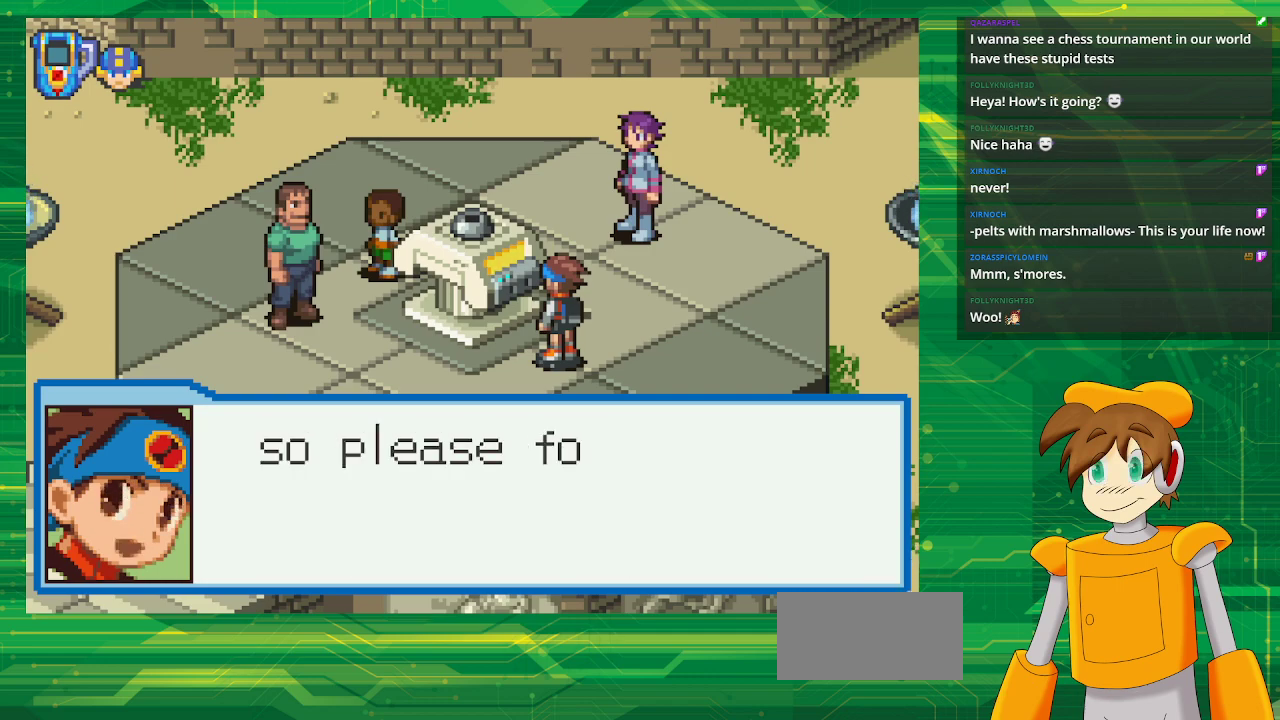
{"buttons": [], "events": []}
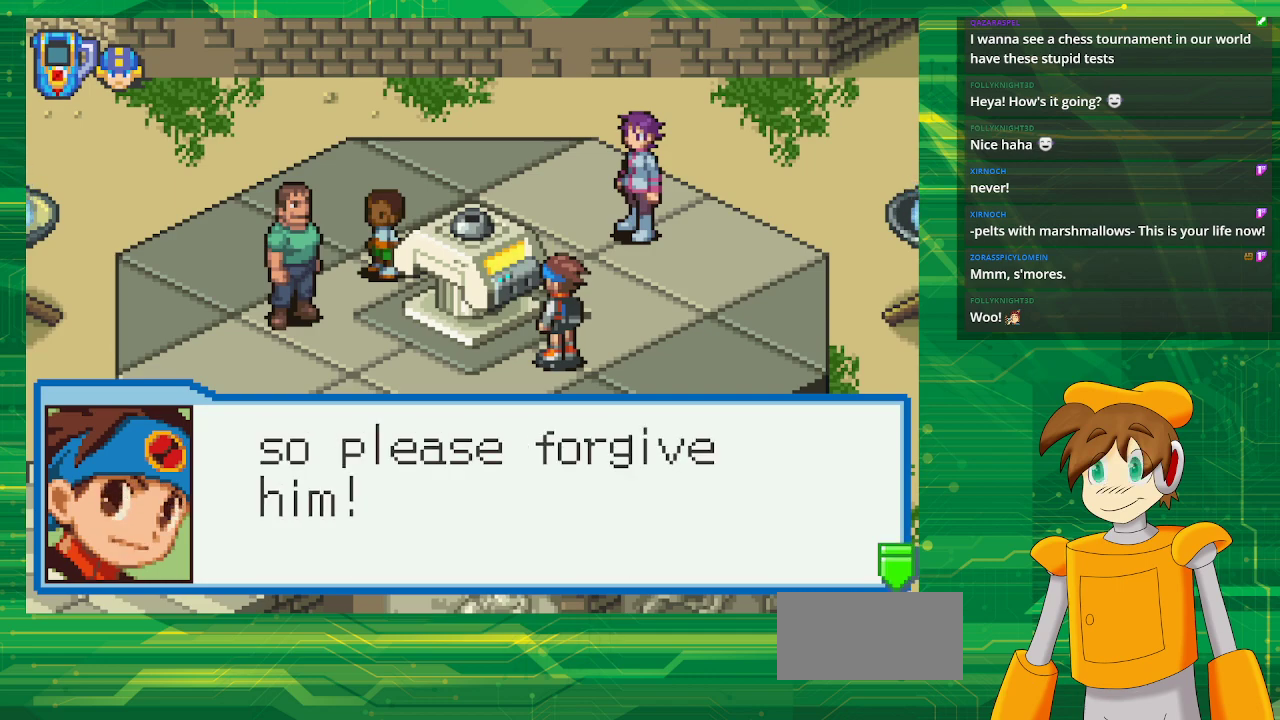
{"buttons": [], "events": []}
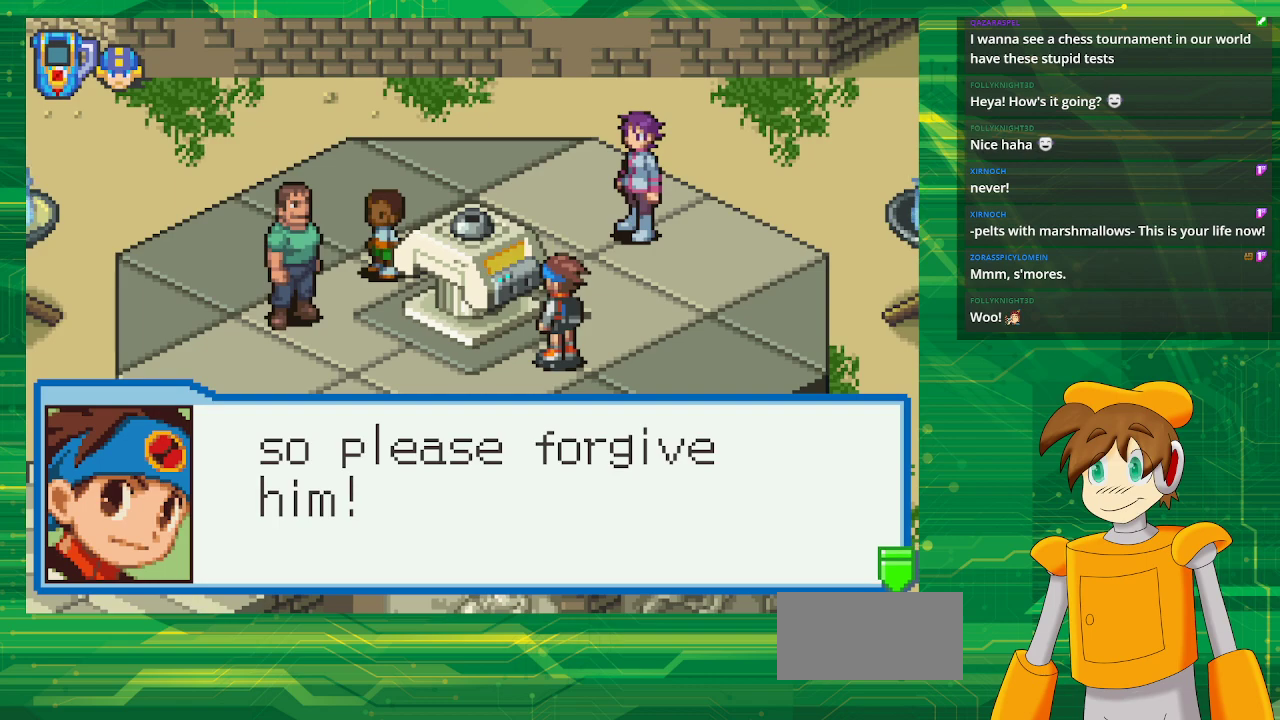
{"buttons": [], "events": [[183, "A", "down"], [350, "A", "up"]]}
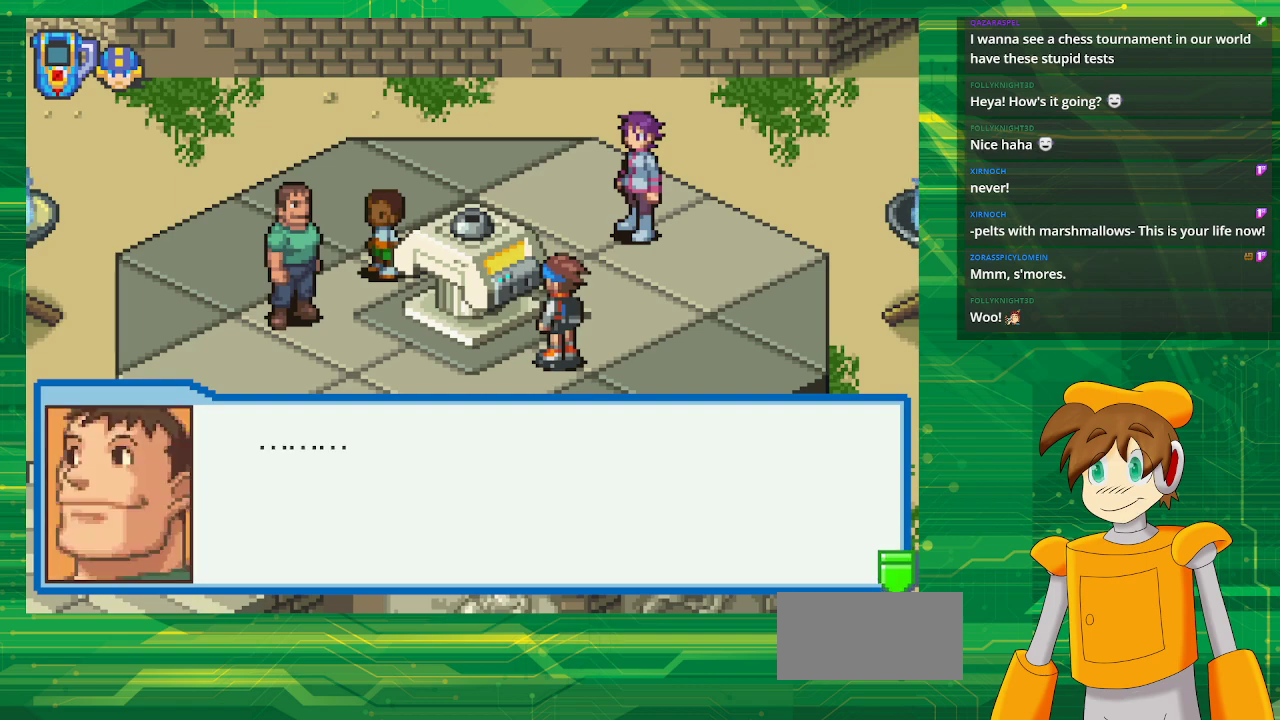
{"buttons": [], "events": []}
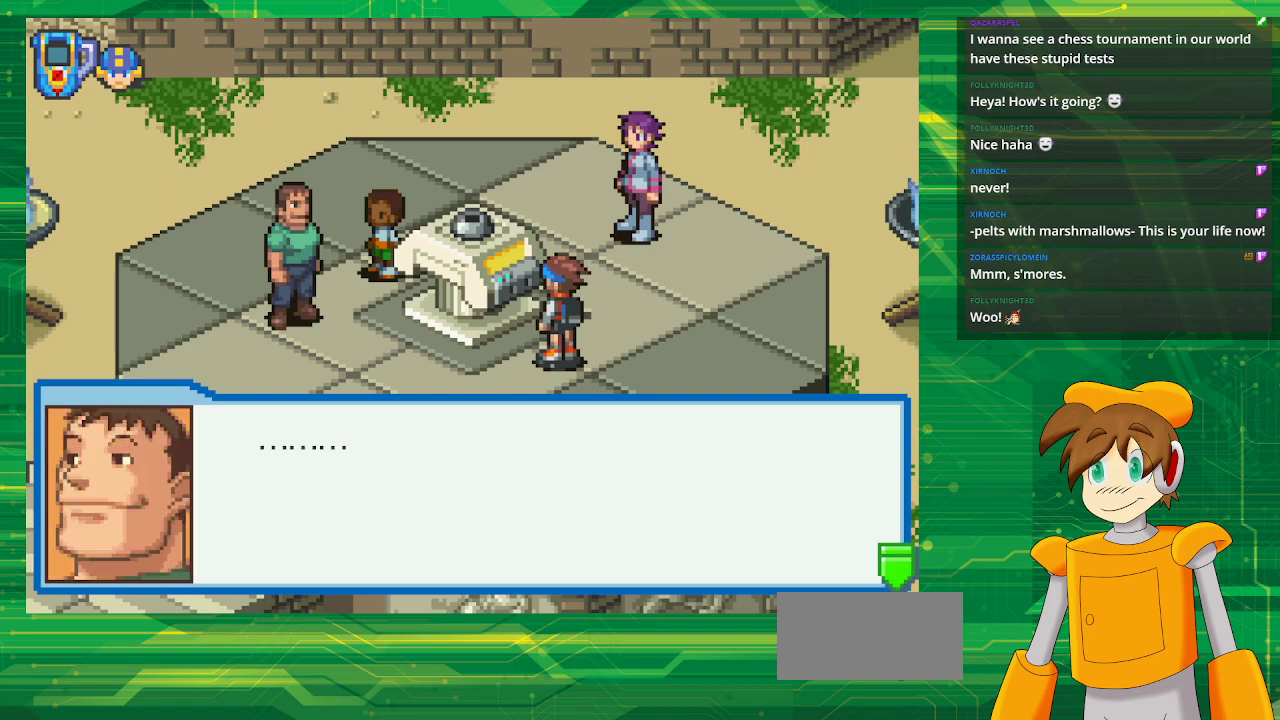
{"buttons": [], "events": []}
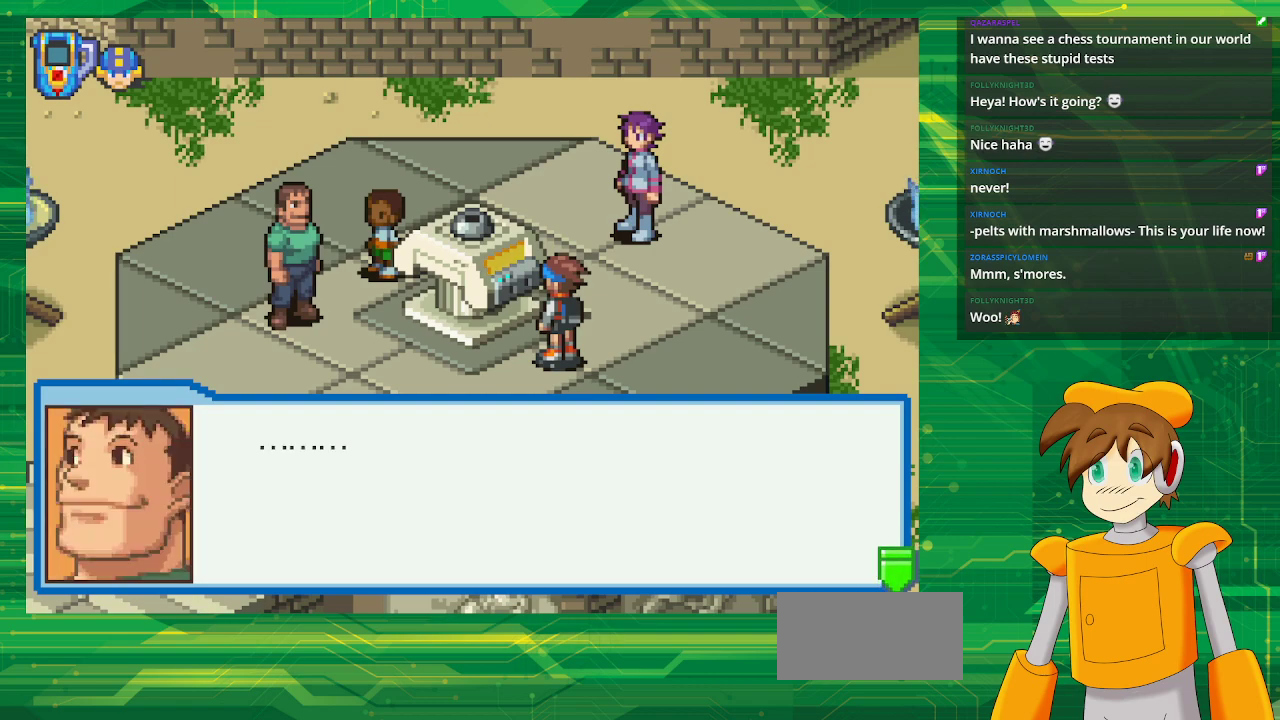
{"buttons": [], "events": [[33, "A", "down"], [183, "A", "up"]]}
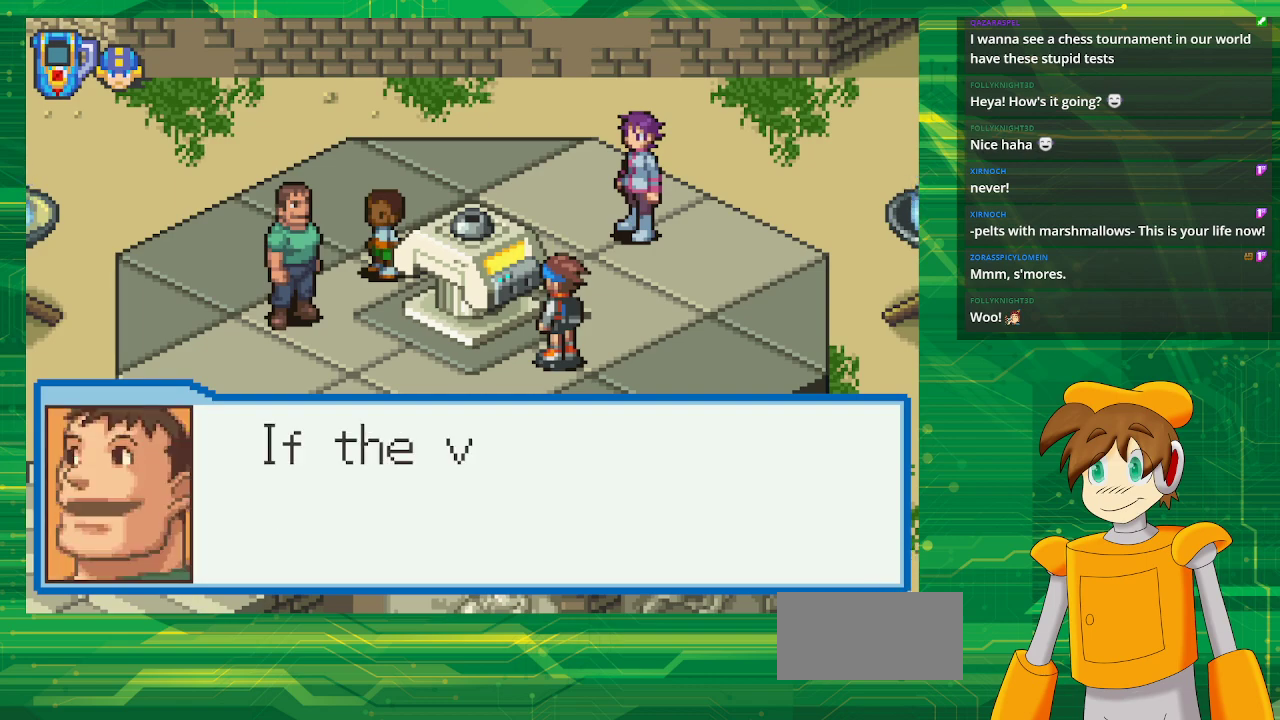
{"buttons": [], "events": []}
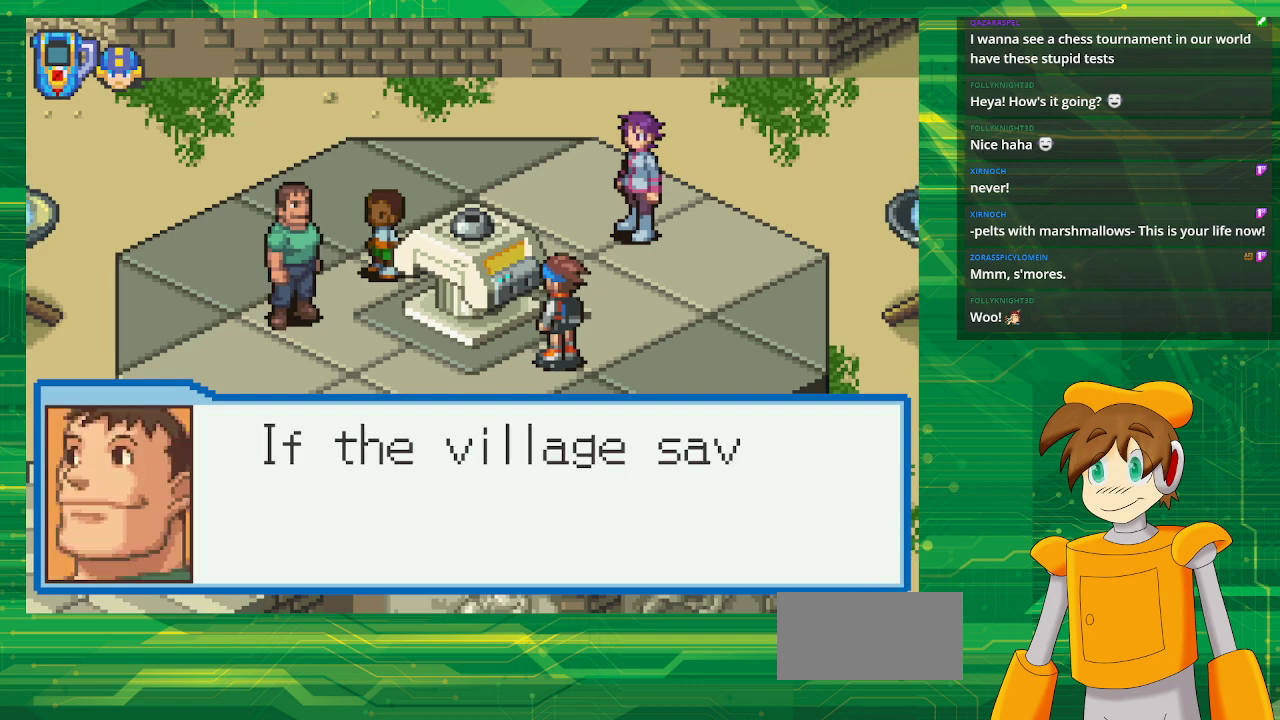
{"buttons": [], "events": []}
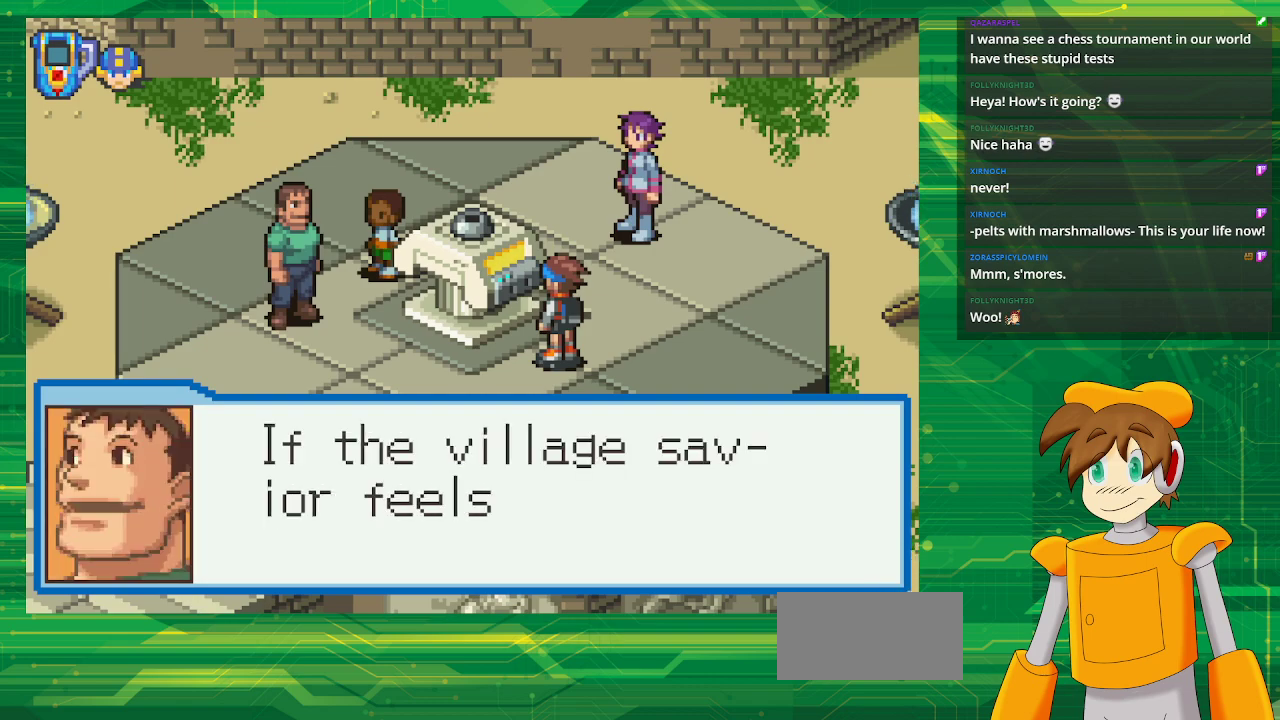
{"buttons": [], "events": []}
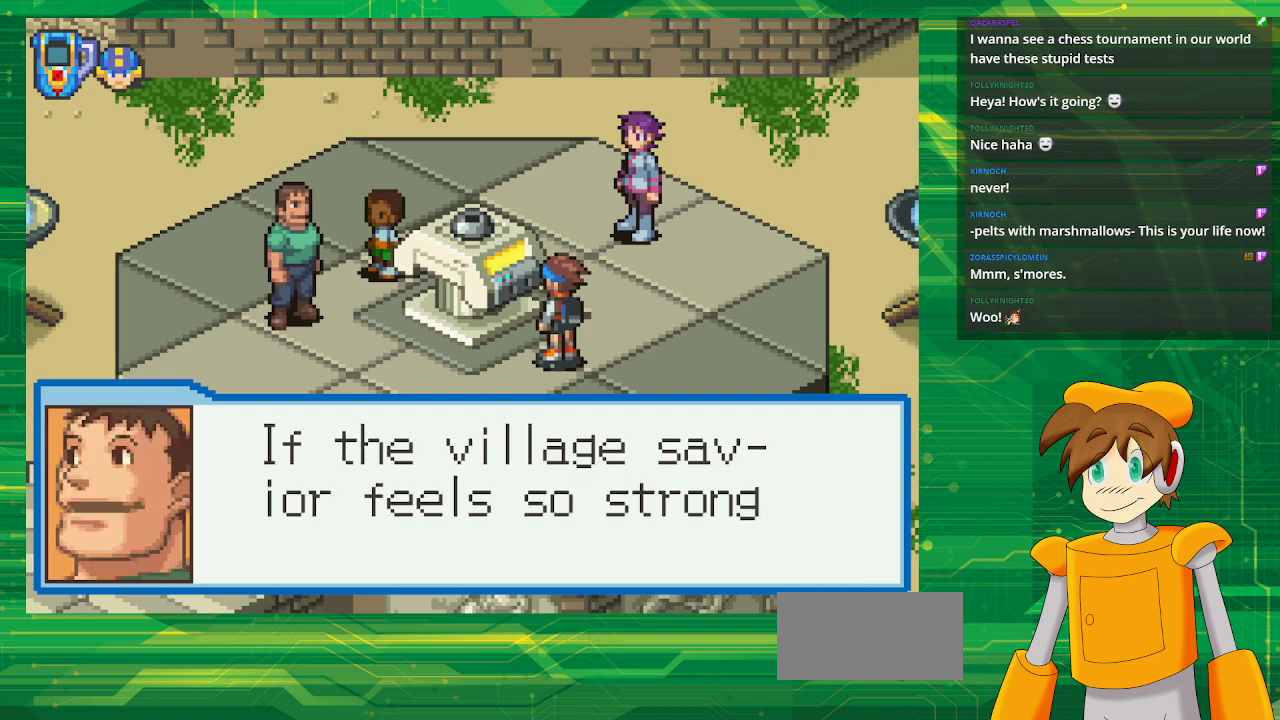
{"buttons": [], "events": []}
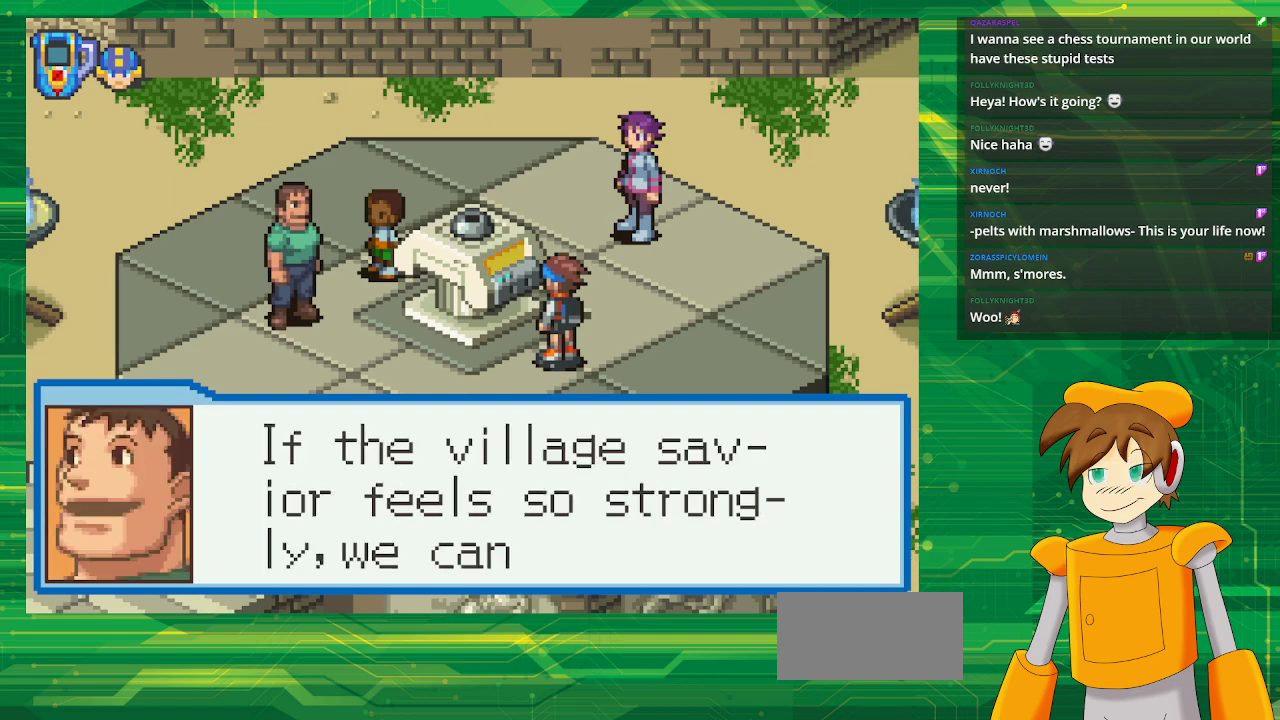
{"buttons": [], "events": []}